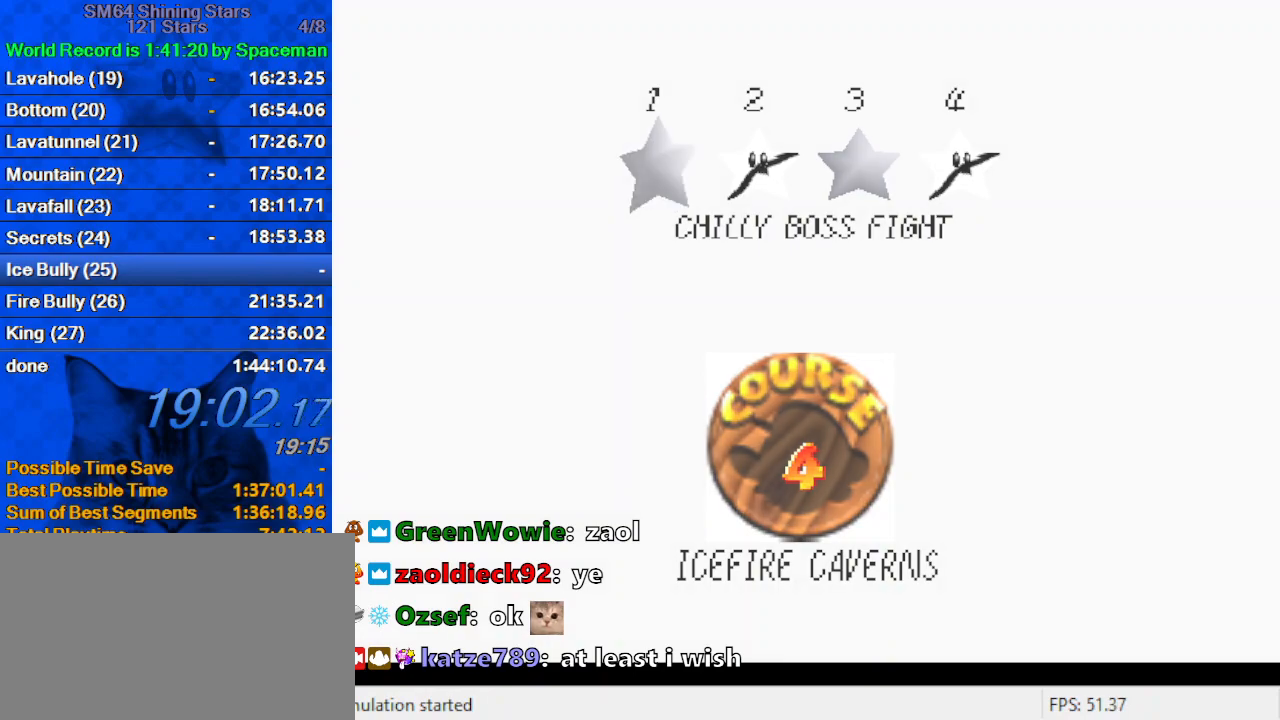
Gameplay with keyboard; each line is a JSON object with the keys held at the frame after it. "events" lists presses ("down") and releases ("up") of "a", "c", "ctrl", "d", "down", "left", "return", "right", "s", "shift", "up", "w", "x" and "y" between this image and that frame as [ms after this image, input, new state], when the widget could be followed in between. No other keys are recorded. Mouse input is not recorded.
{"keys": ["a", "right"], "events": [[33, "shift", "down"], [133, "shift", "up"], [200, "shift", "down"], [333, "right", "down"], [333, "shift", "up"], [500, "a", "down"]]}
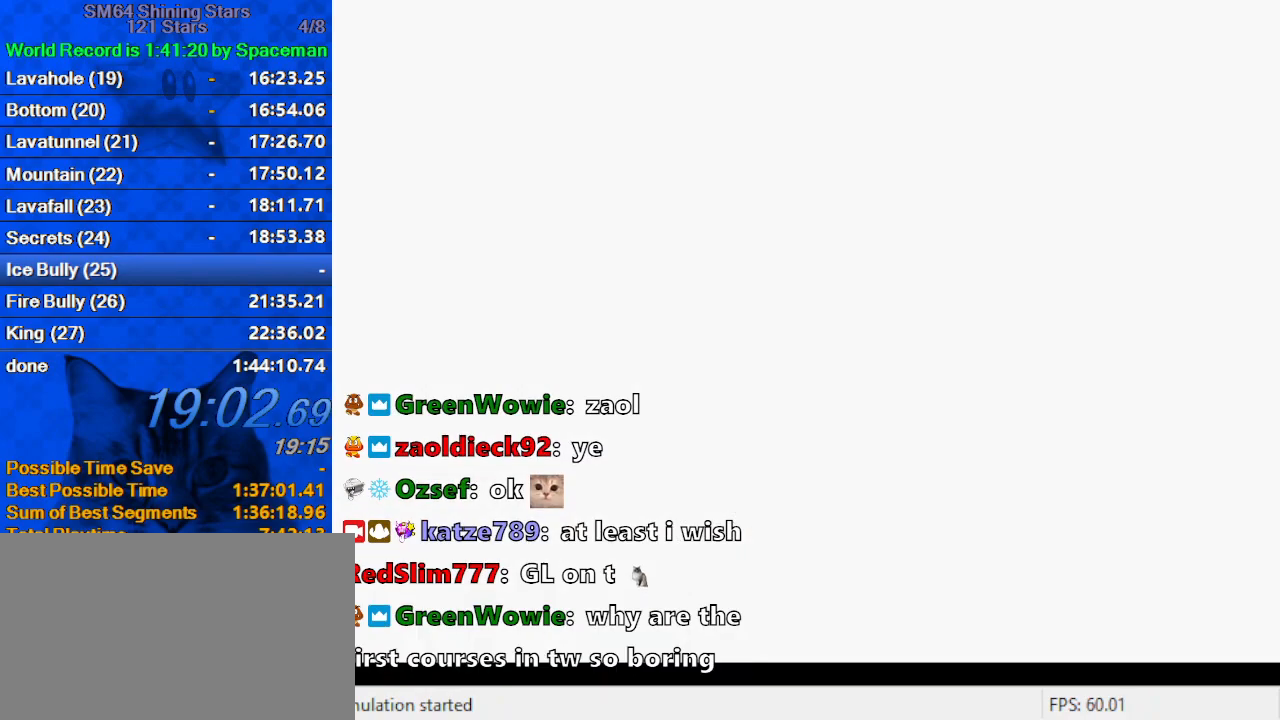
{"keys": ["right"], "events": [[100, "a", "up"], [133, "a", "down"], [233, "a", "up"], [333, "a", "down"], [433, "a", "up"]]}
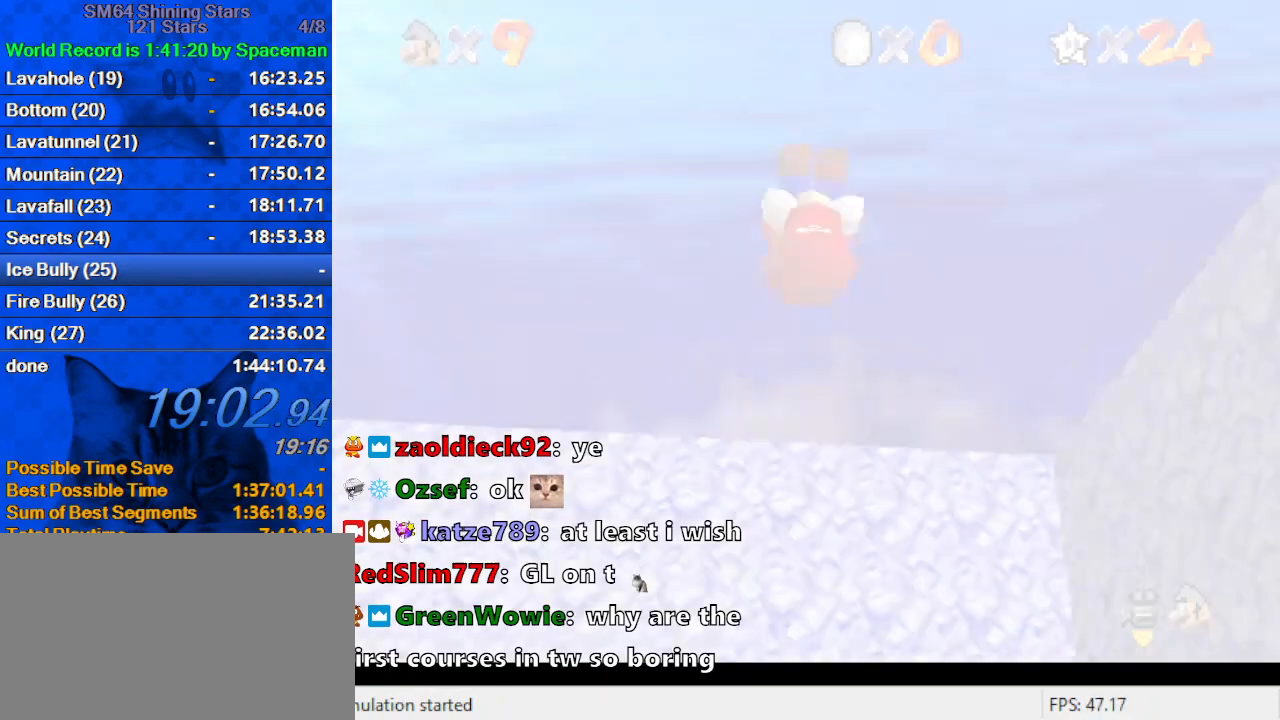
{"keys": ["right"], "events": [[33, "a", "down"], [167, "a", "up"], [200, "a", "down"], [333, "a", "up"], [400, "a", "down"], [500, "a", "up"]]}
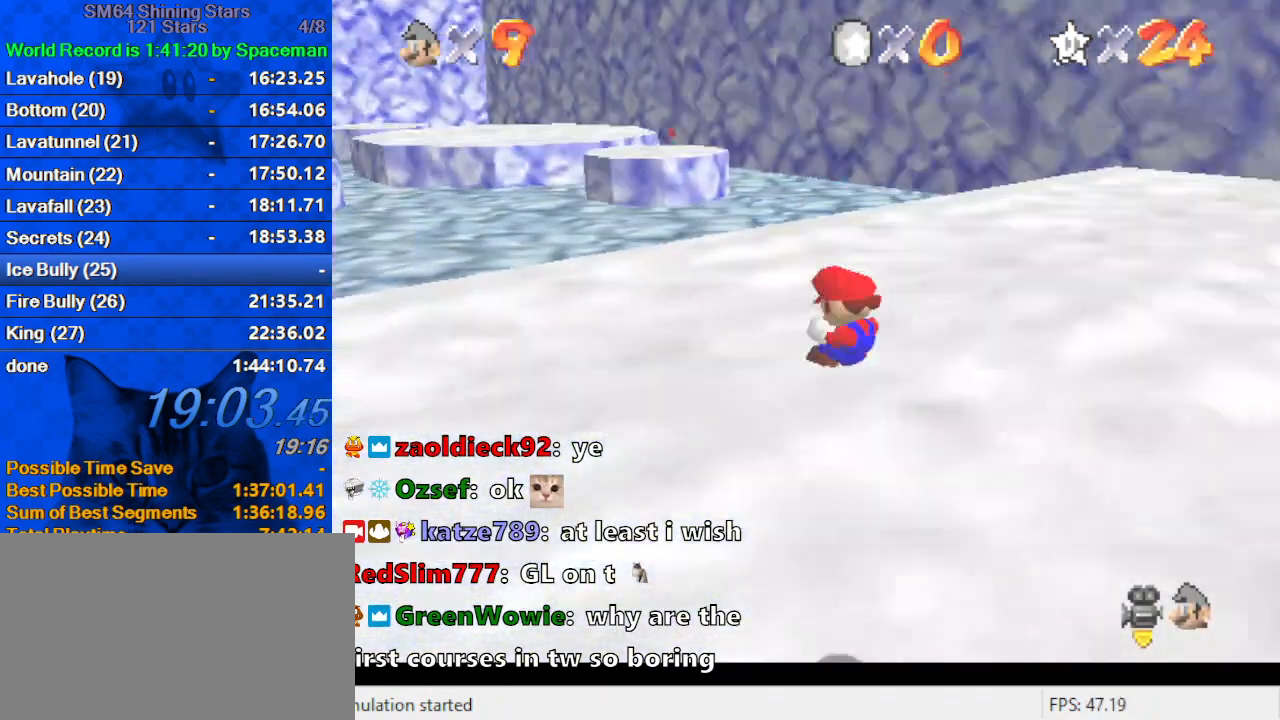
{"keys": ["right", "up"], "events": [[67, "a", "down"], [200, "a", "up"], [267, "a", "down"], [367, "a", "up"], [367, "up", "down"], [400, "a", "down"], [500, "a", "up"]]}
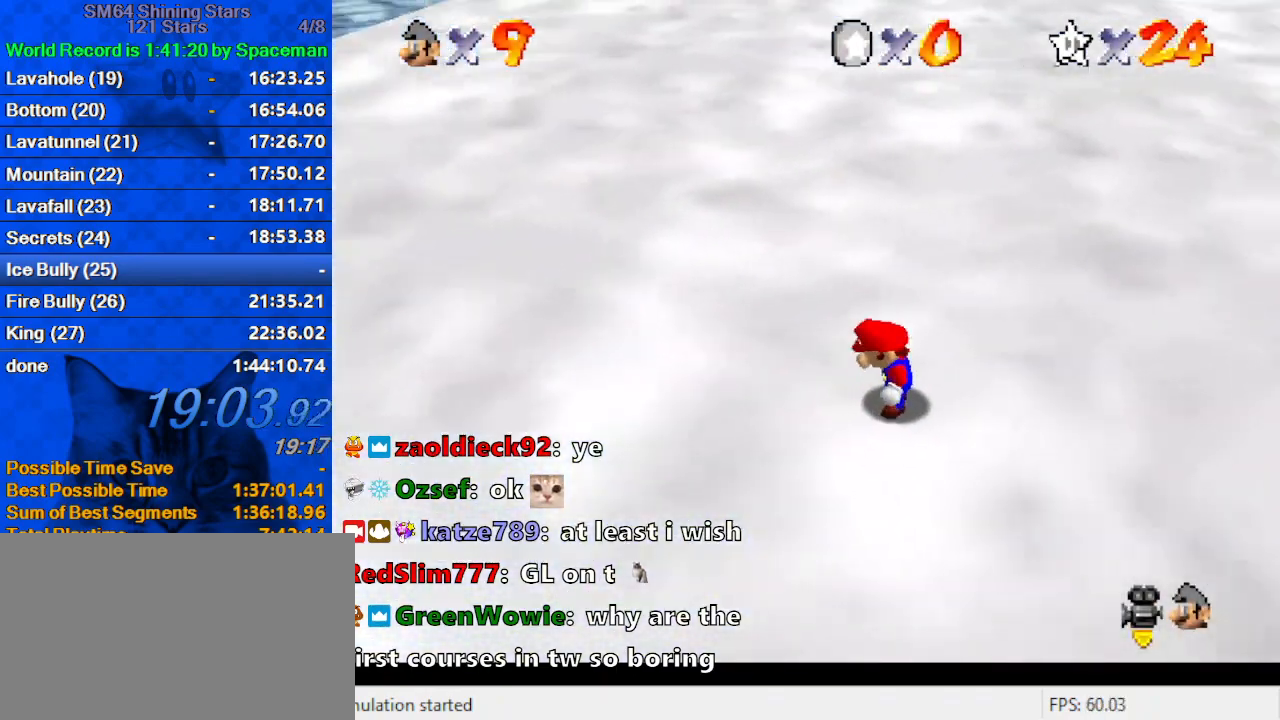
{"keys": ["right", "shift", "up"], "events": [[433, "shift", "down"]]}
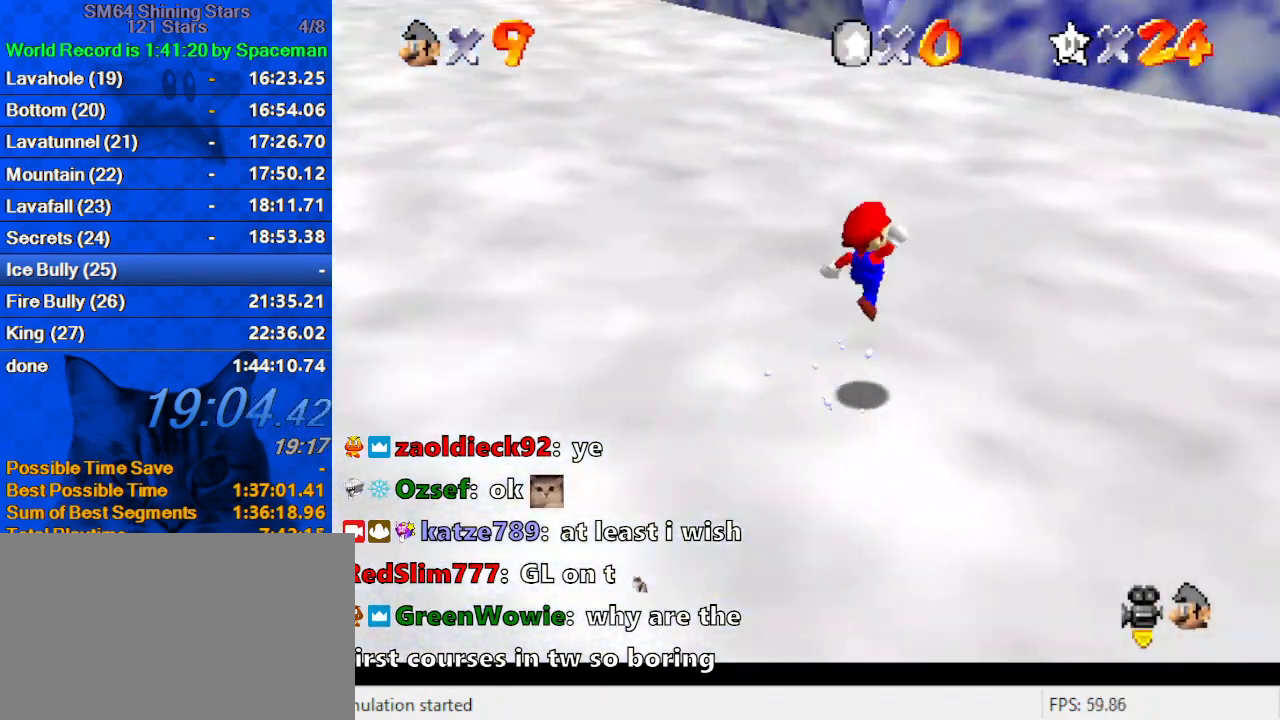
{"keys": ["up"], "events": [[100, "a", "down"], [233, "right", "up"], [333, "a", "up"], [433, "shift", "up"]]}
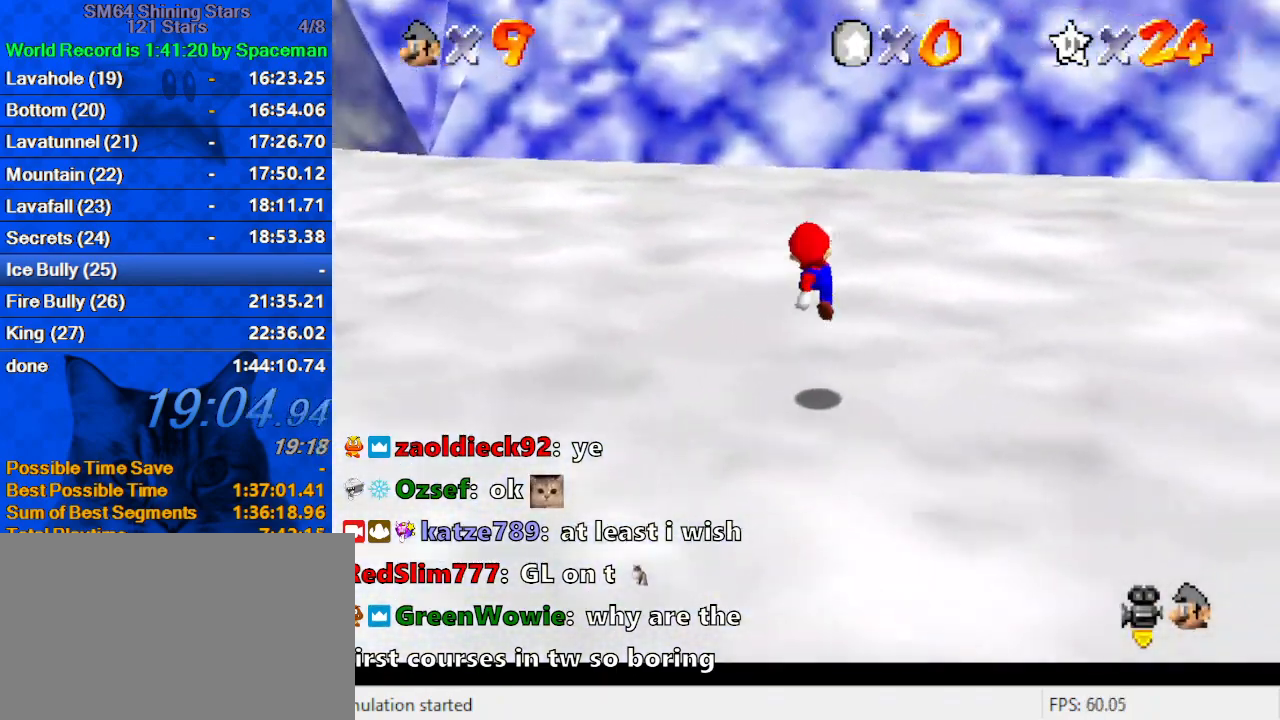
{"keys": ["shift", "up"], "events": [[67, "ctrl", "down"], [133, "ctrl", "up"], [200, "ctrl", "down"], [200, "shift", "down"], [400, "ctrl", "up"]]}
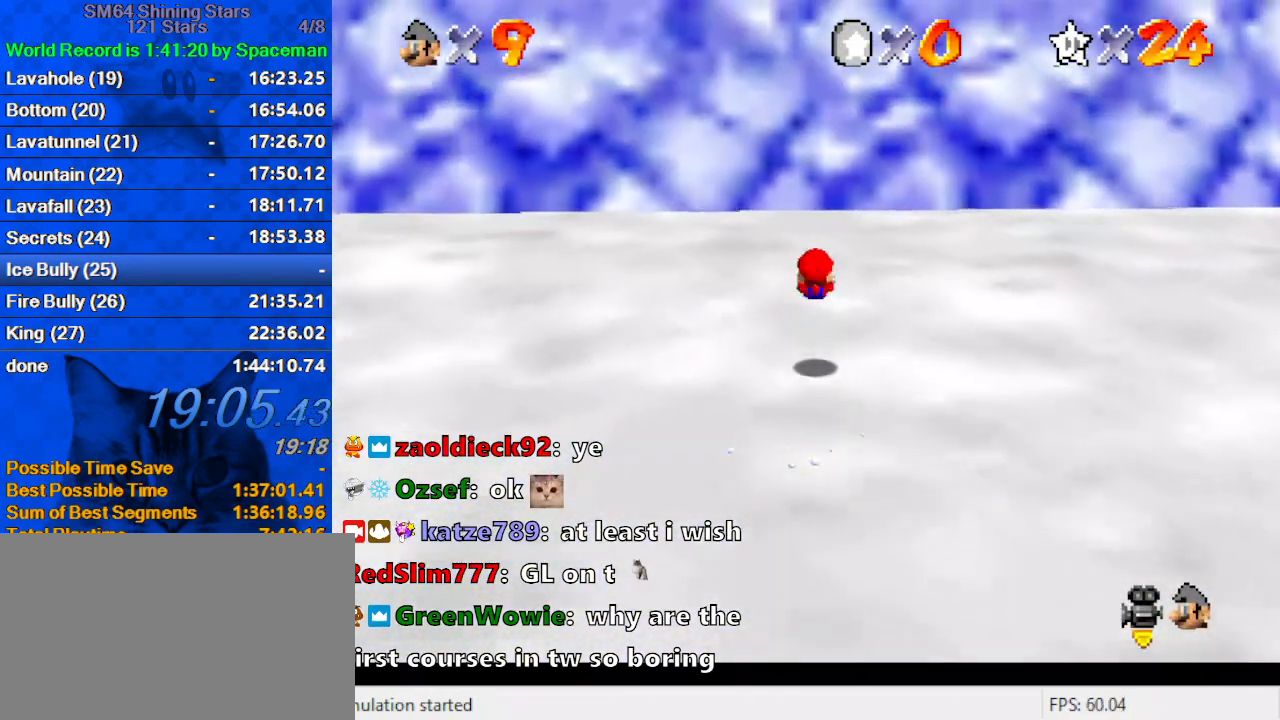
{"keys": ["a", "up"], "events": [[100, "shift", "up"], [267, "shift", "down"], [367, "shift", "up"], [467, "a", "down"]]}
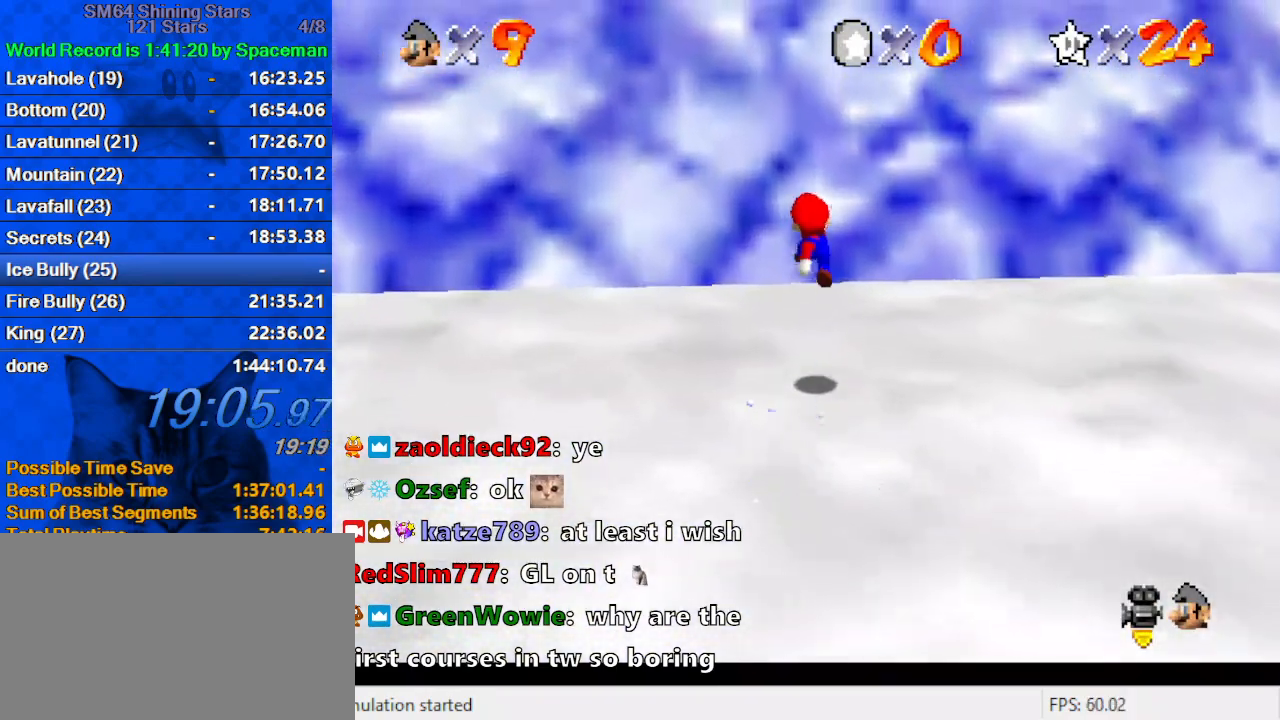
{"keys": ["shift", "up"], "events": [[100, "a", "up"], [367, "shift", "down"]]}
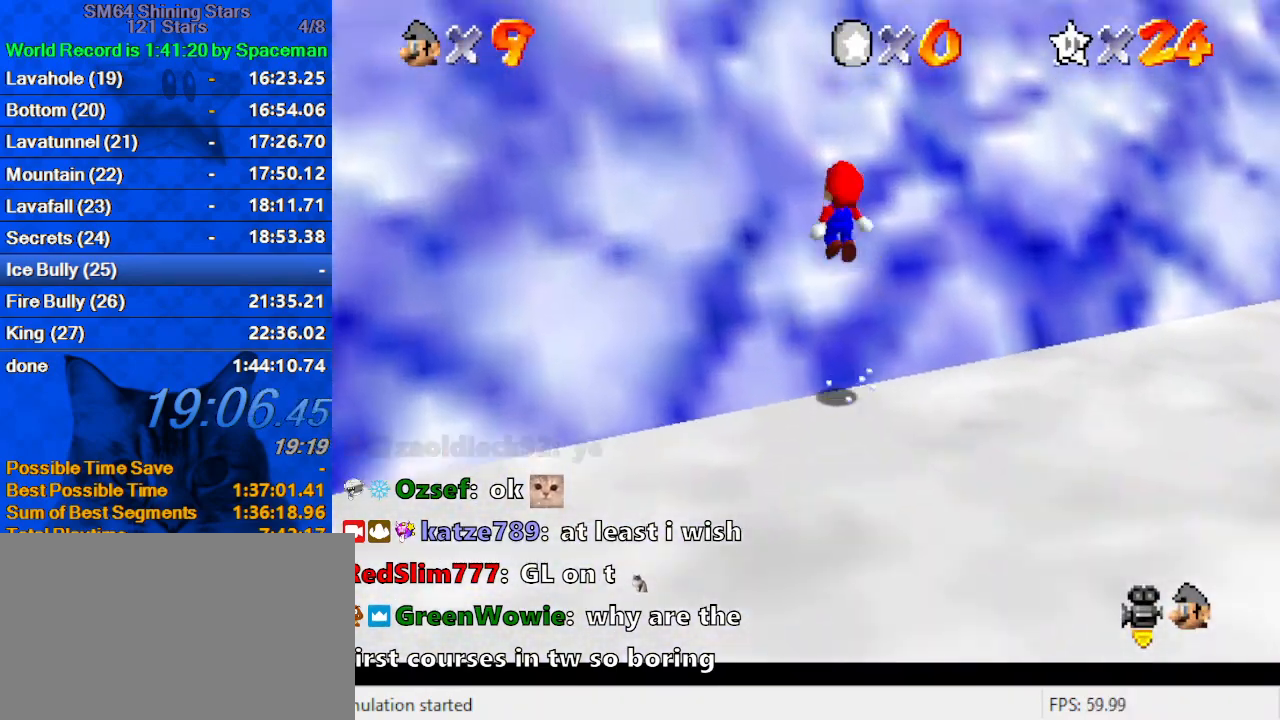
{"keys": ["shift", "up"], "events": [[333, "shift", "up"], [433, "shift", "down"]]}
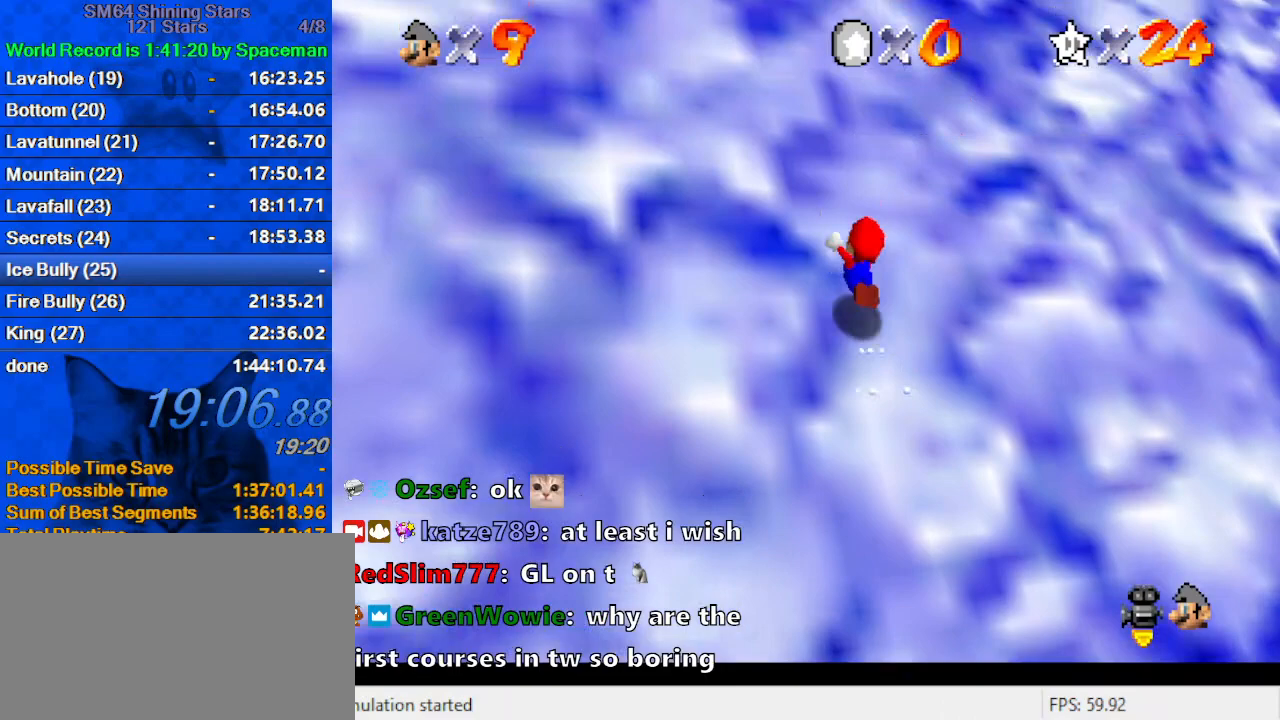
{"keys": ["up"], "events": [[400, "shift", "up"]]}
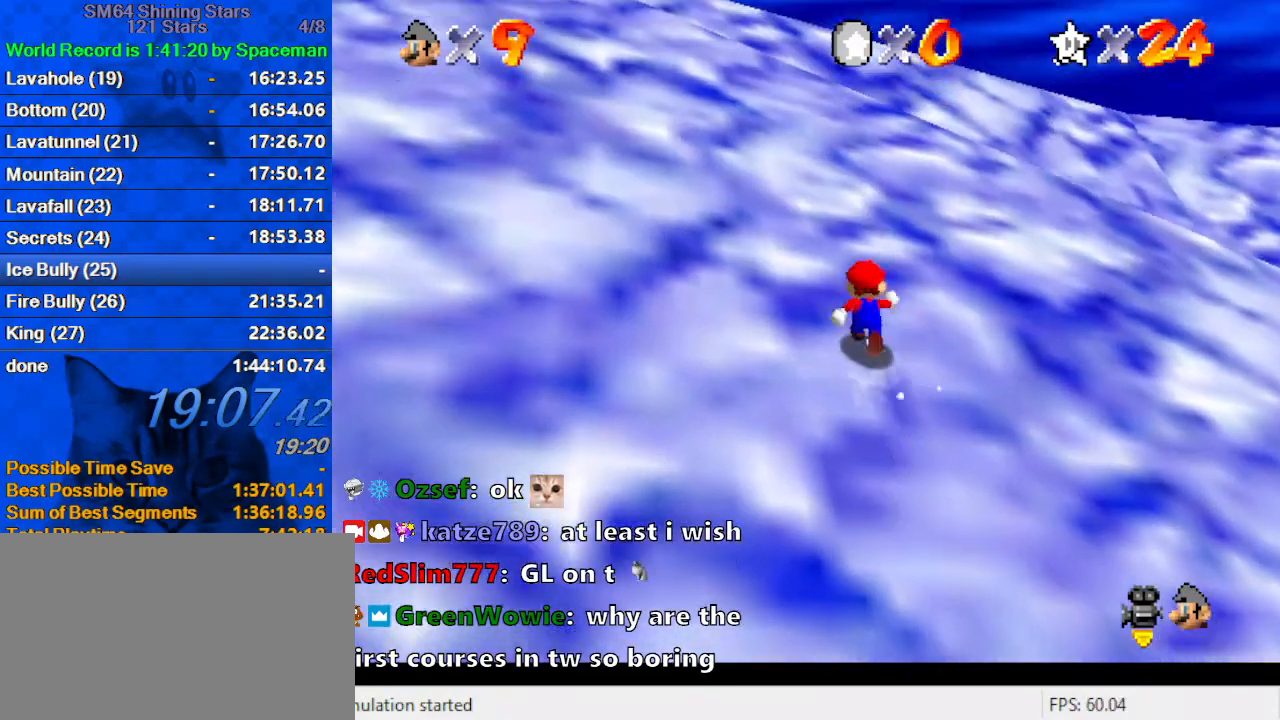
{"keys": ["shift", "up"], "events": [[33, "shift", "down"]]}
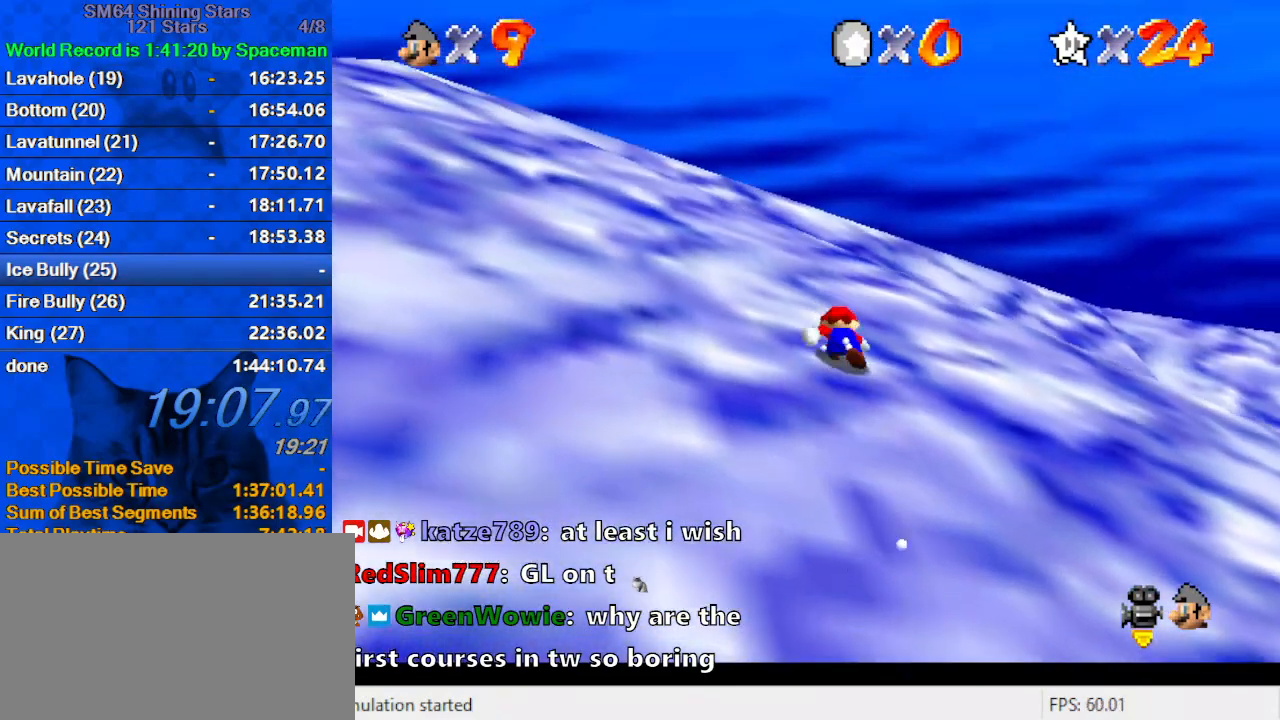
{"keys": ["shift", "up"], "events": [[33, "shift", "up"], [100, "shift", "down"]]}
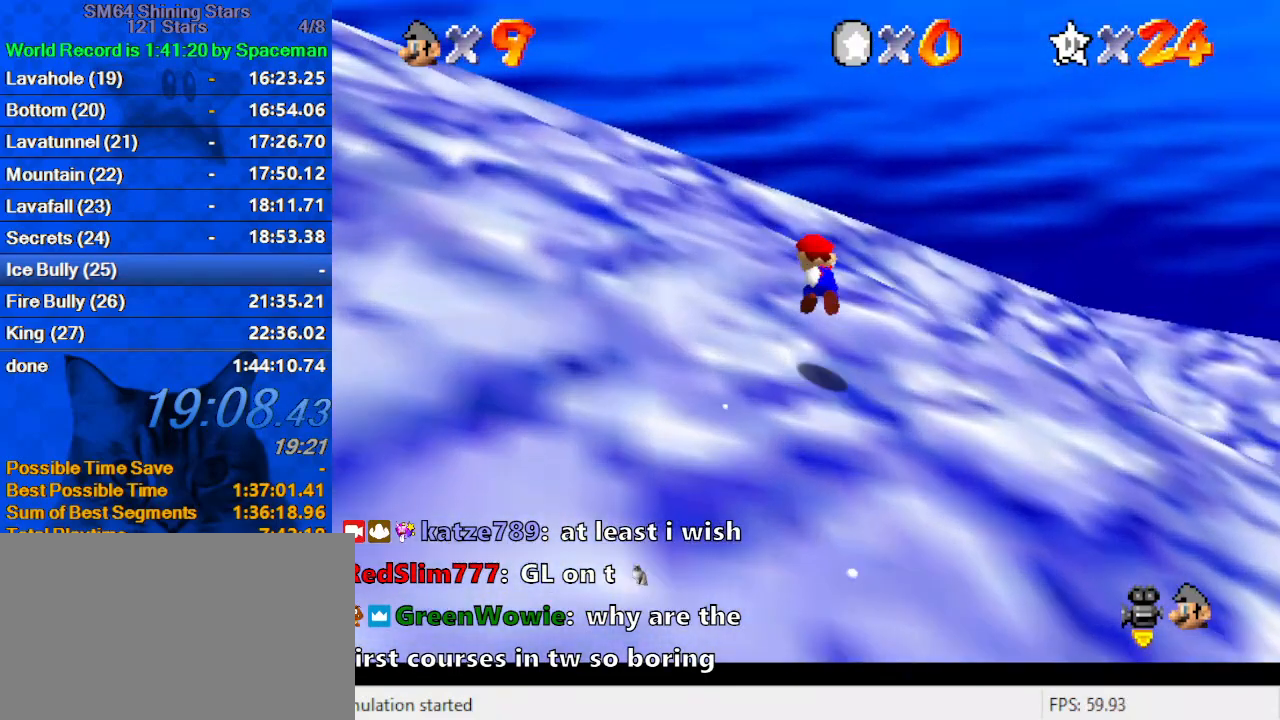
{"keys": ["ctrl", "shift", "up"], "events": [[300, "ctrl", "down"], [433, "ctrl", "up"], [467, "ctrl", "down"]]}
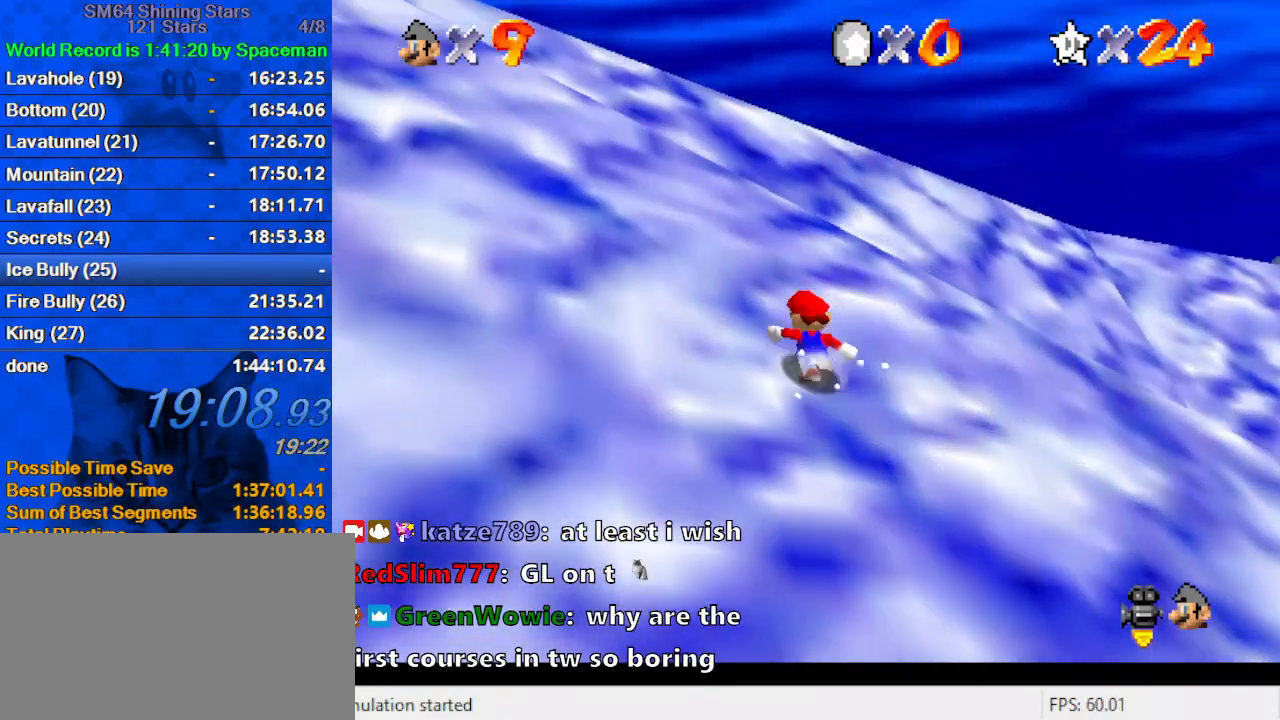
{"keys": ["ctrl", "shift", "up"], "events": [[67, "ctrl", "up"], [167, "ctrl", "down"], [267, "ctrl", "up"], [300, "ctrl", "down"], [400, "ctrl", "up"], [500, "ctrl", "down"]]}
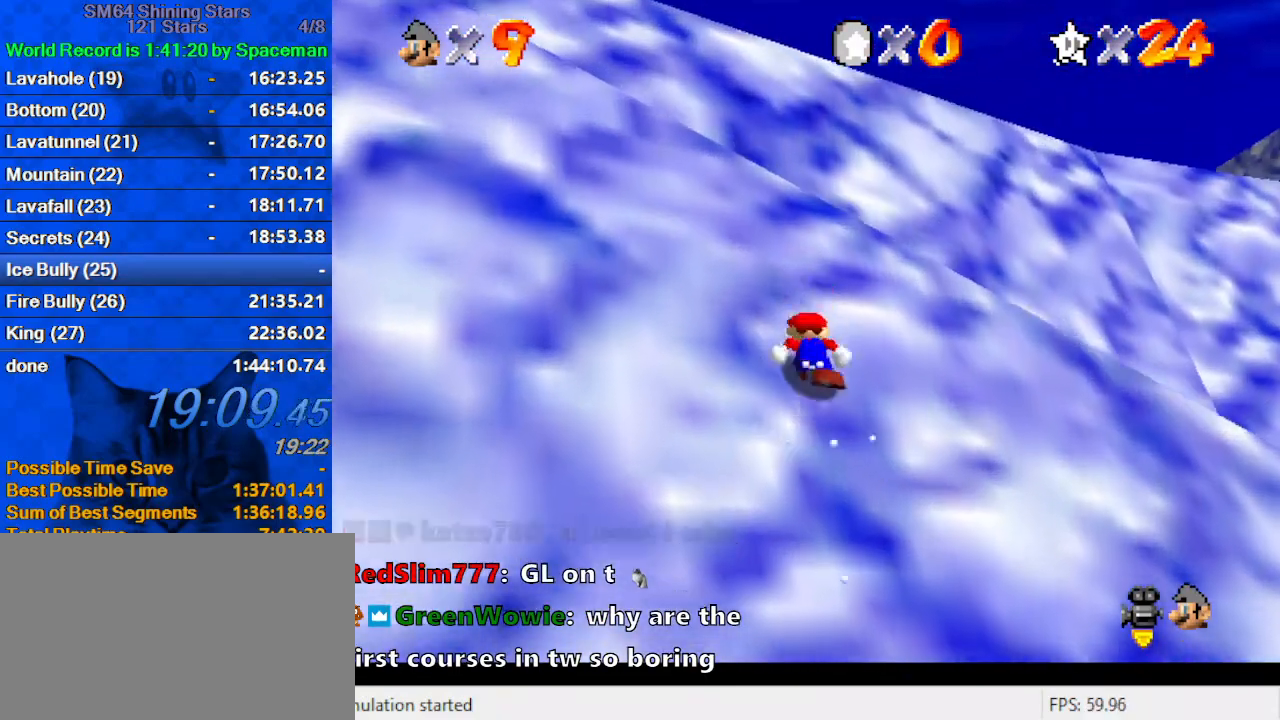
{"keys": ["ctrl", "shift", "up"], "events": [[100, "ctrl", "up"], [133, "ctrl", "down"], [233, "ctrl", "up"], [333, "ctrl", "down"], [367, "ctrl", "up"], [467, "ctrl", "down"]]}
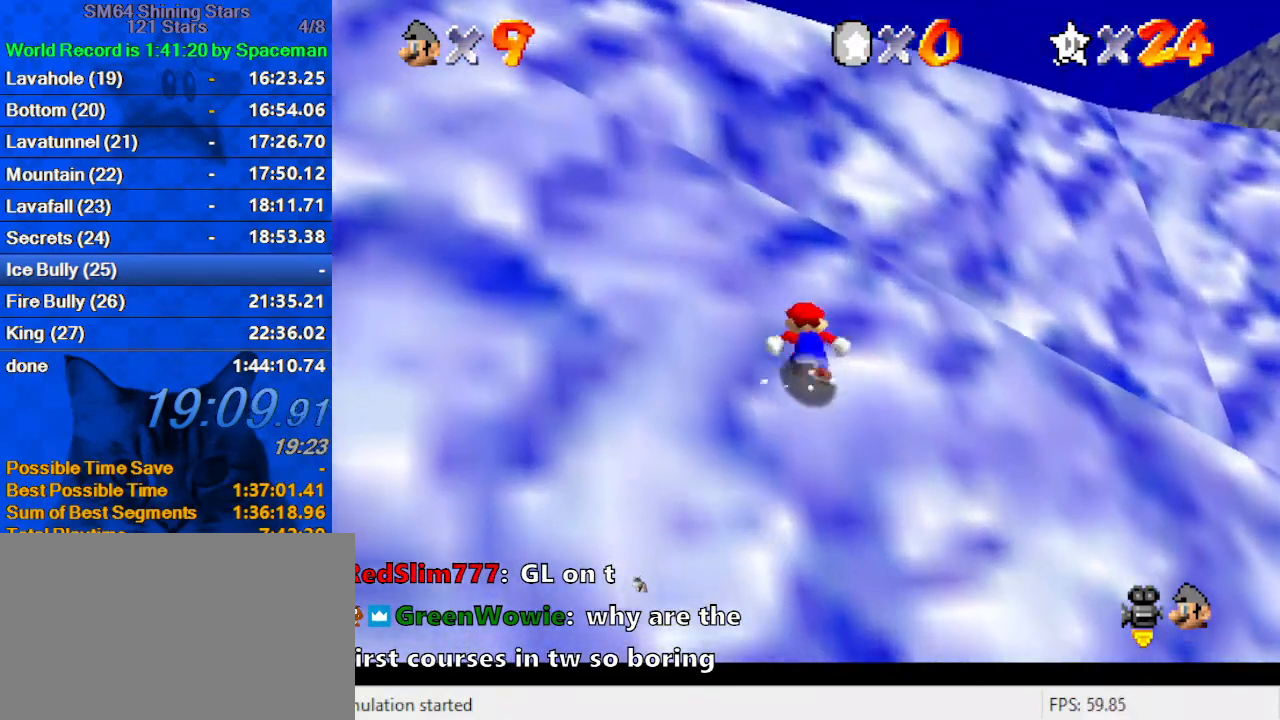
{"keys": ["shift", "up"], "events": [[33, "ctrl", "up"], [100, "ctrl", "down"], [200, "ctrl", "up"], [300, "ctrl", "down"], [333, "ctrl", "up"], [433, "ctrl", "down"], [467, "ctrl", "up"]]}
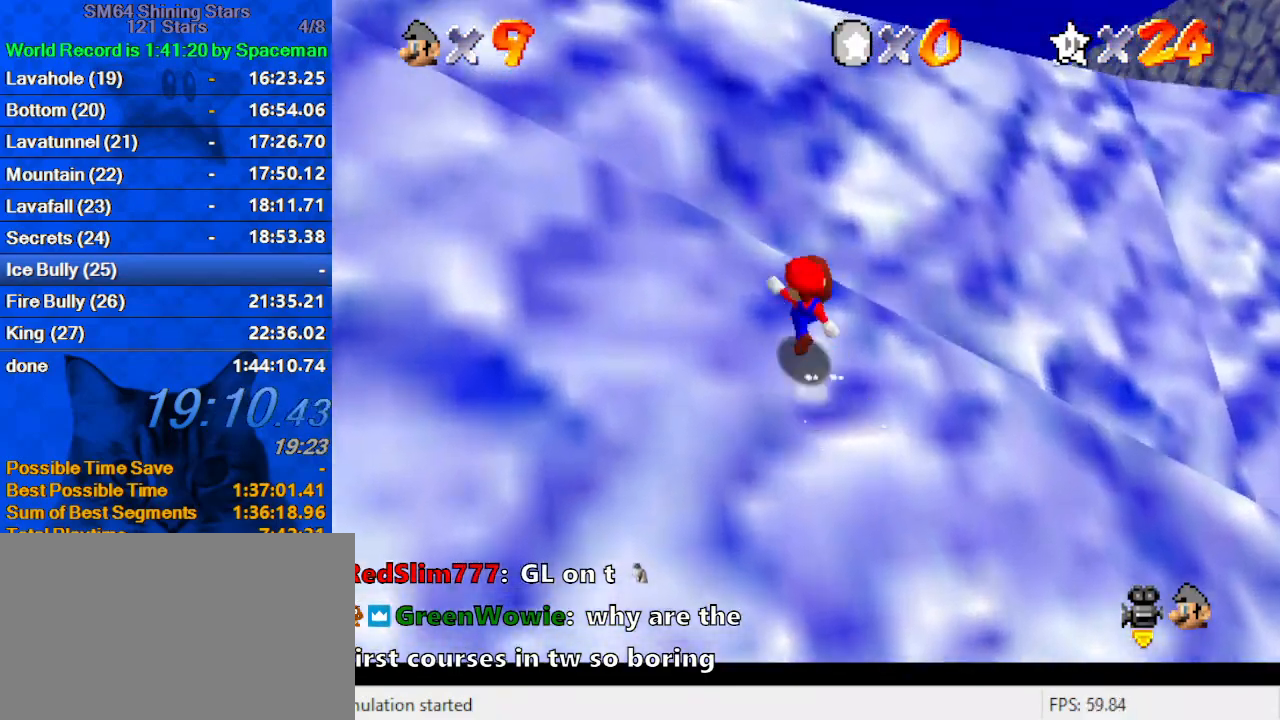
{"keys": ["shift", "up"], "events": [[67, "ctrl", "down"], [167, "ctrl", "up"], [200, "ctrl", "down"], [300, "ctrl", "up"], [400, "ctrl", "down"], [500, "ctrl", "up"]]}
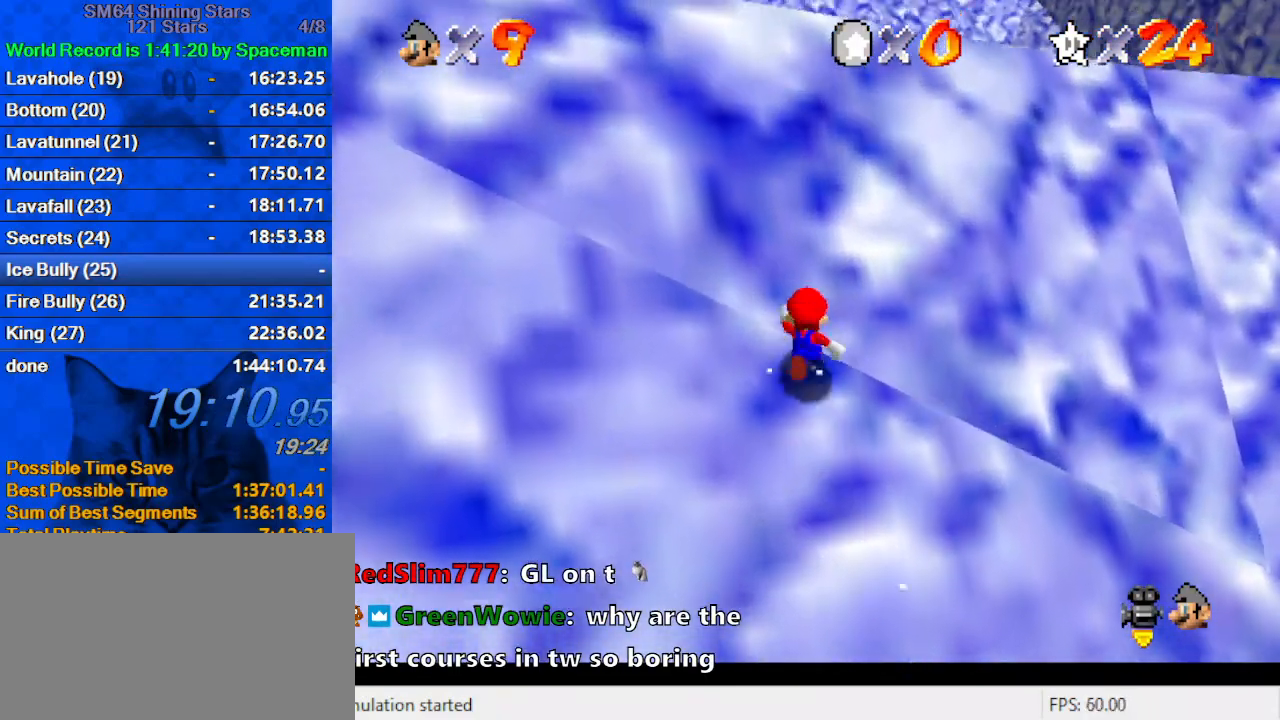
{"keys": ["right", "up"], "events": [[33, "ctrl", "down"], [133, "ctrl", "up"], [233, "ctrl", "down"], [267, "right", "down"], [367, "ctrl", "up"], [367, "shift", "up"]]}
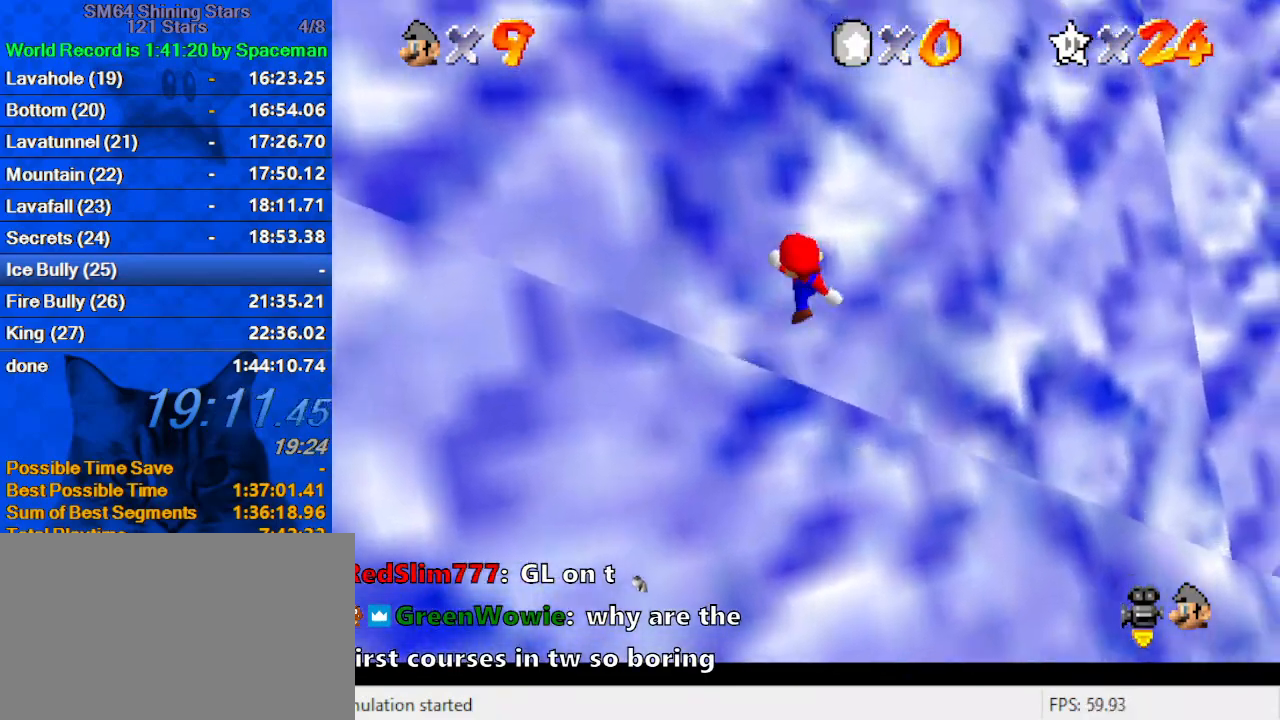
{"keys": ["right", "up"], "events": [[100, "up", "up"], [133, "down", "down"], [367, "down", "up"], [500, "up", "down"]]}
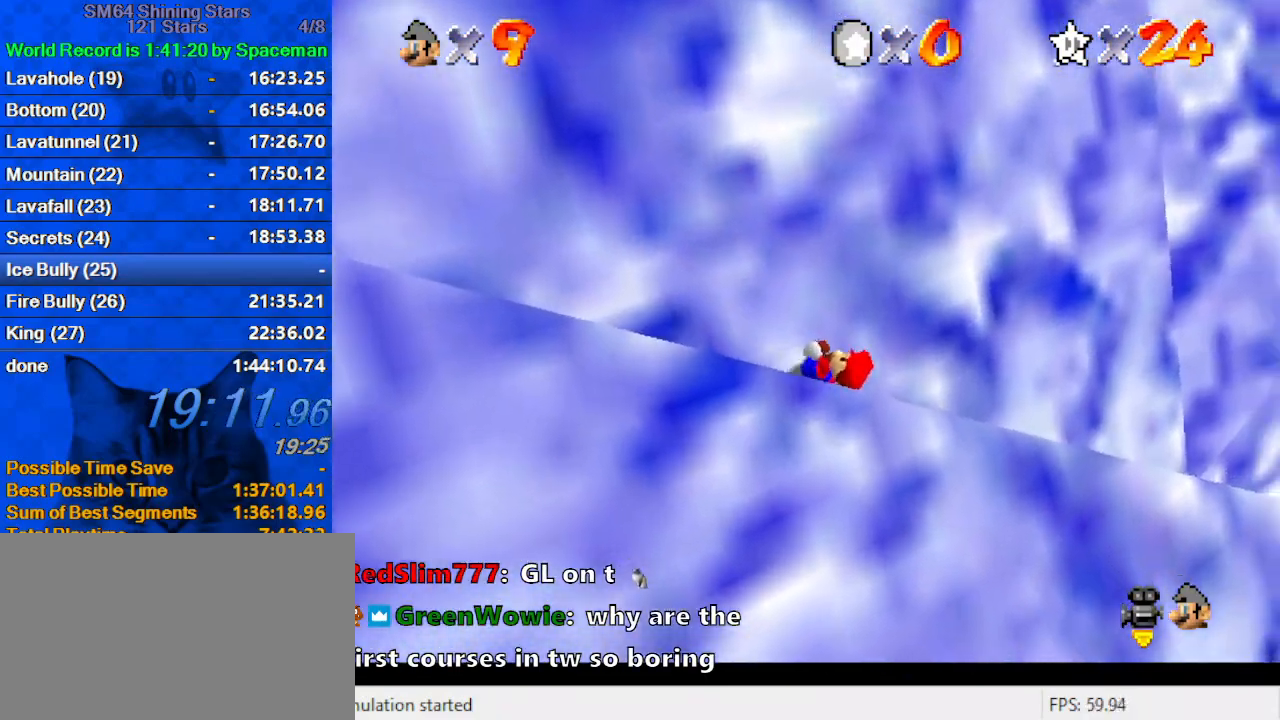
{"keys": ["shift", "up"], "events": [[67, "shift", "down"], [433, "right", "up"]]}
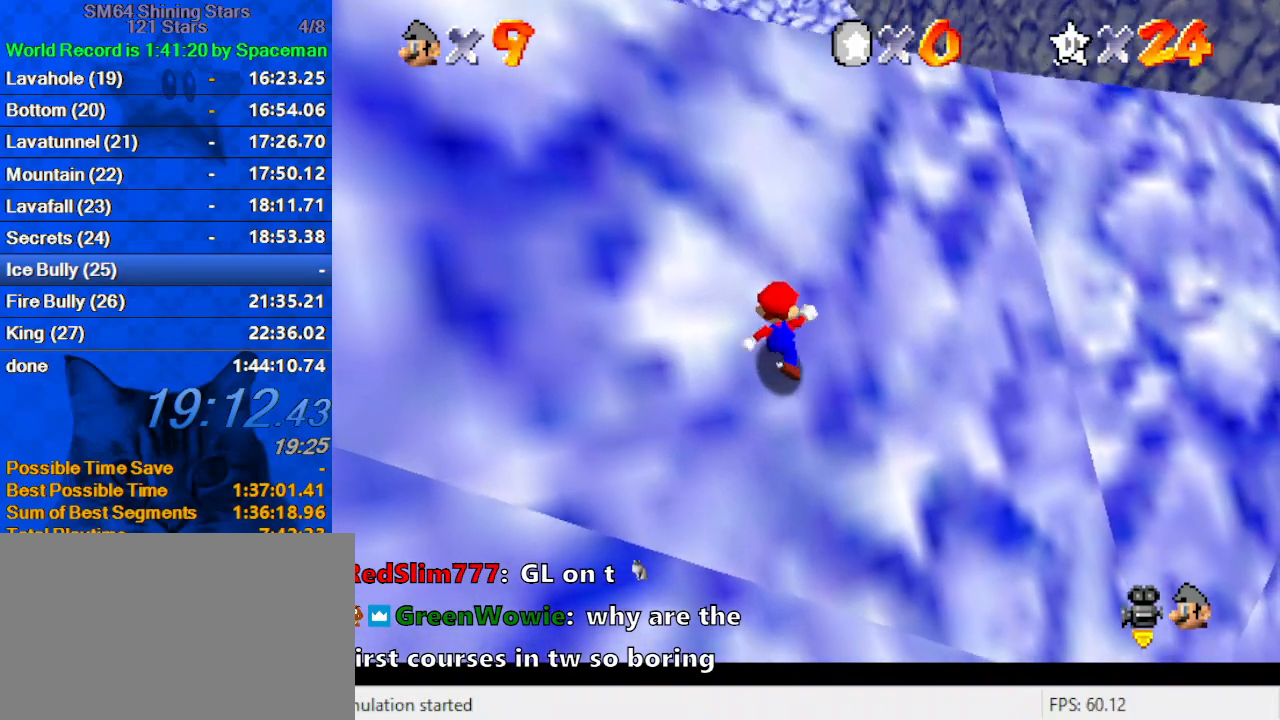
{"keys": ["ctrl", "shift", "up"], "events": [[167, "ctrl", "down"], [267, "ctrl", "up"], [333, "ctrl", "down"], [433, "ctrl", "up"], [500, "ctrl", "down"]]}
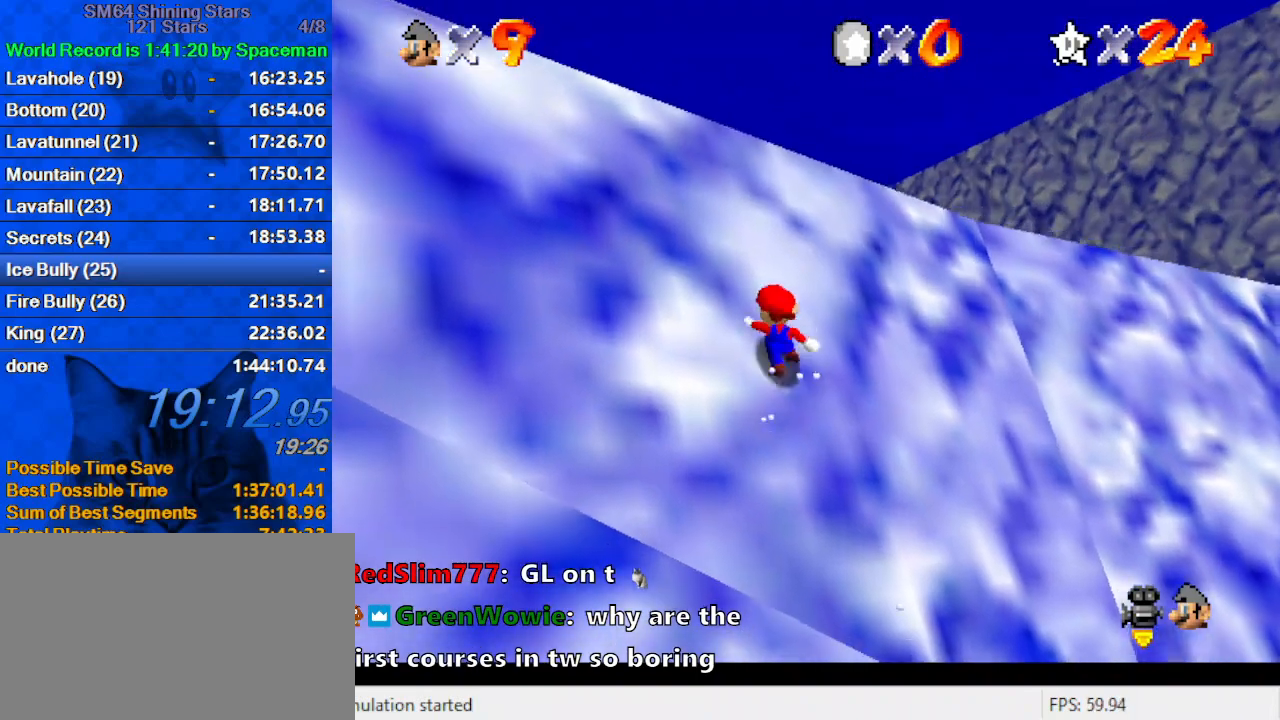
{"keys": ["ctrl", "shift", "up"], "events": [[67, "ctrl", "up"], [167, "ctrl", "down"], [233, "ctrl", "up"], [300, "ctrl", "down"], [400, "ctrl", "up"], [500, "ctrl", "down"]]}
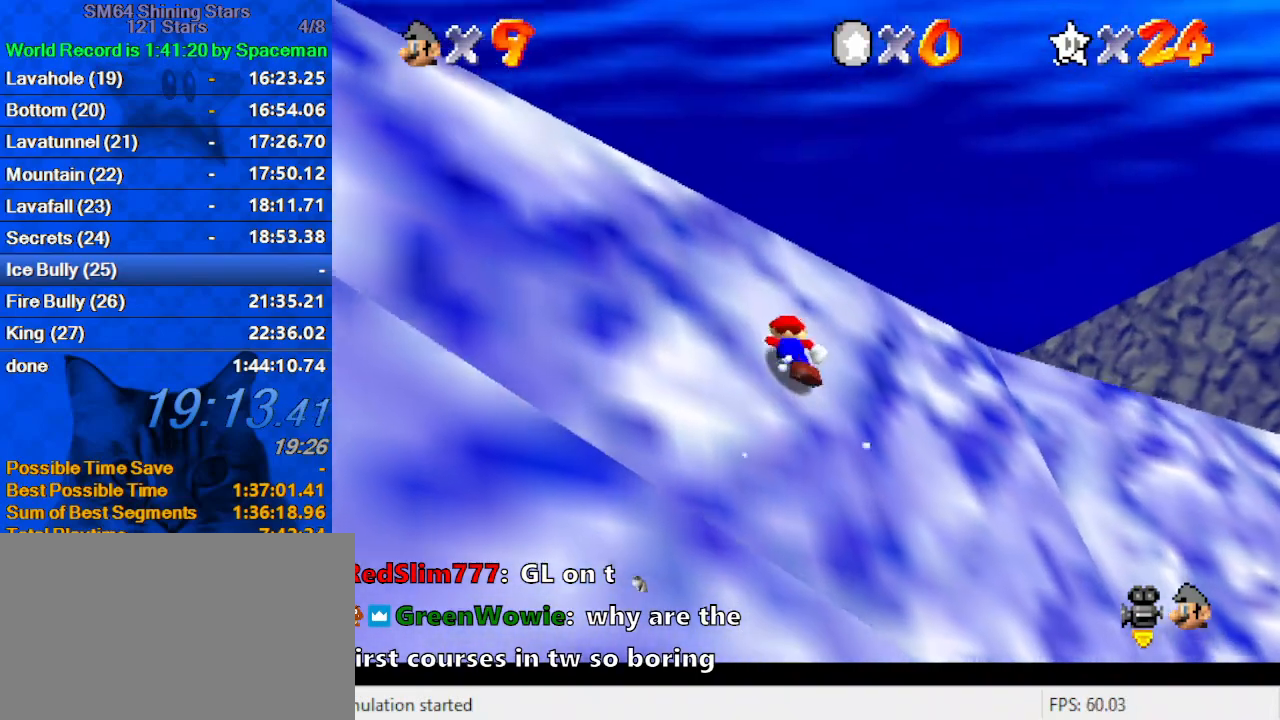
{"keys": ["shift", "up"], "events": [[33, "ctrl", "up"], [133, "ctrl", "down"], [200, "ctrl", "up"], [267, "ctrl", "down"], [367, "ctrl", "up"], [467, "ctrl", "down"], [500, "ctrl", "up"]]}
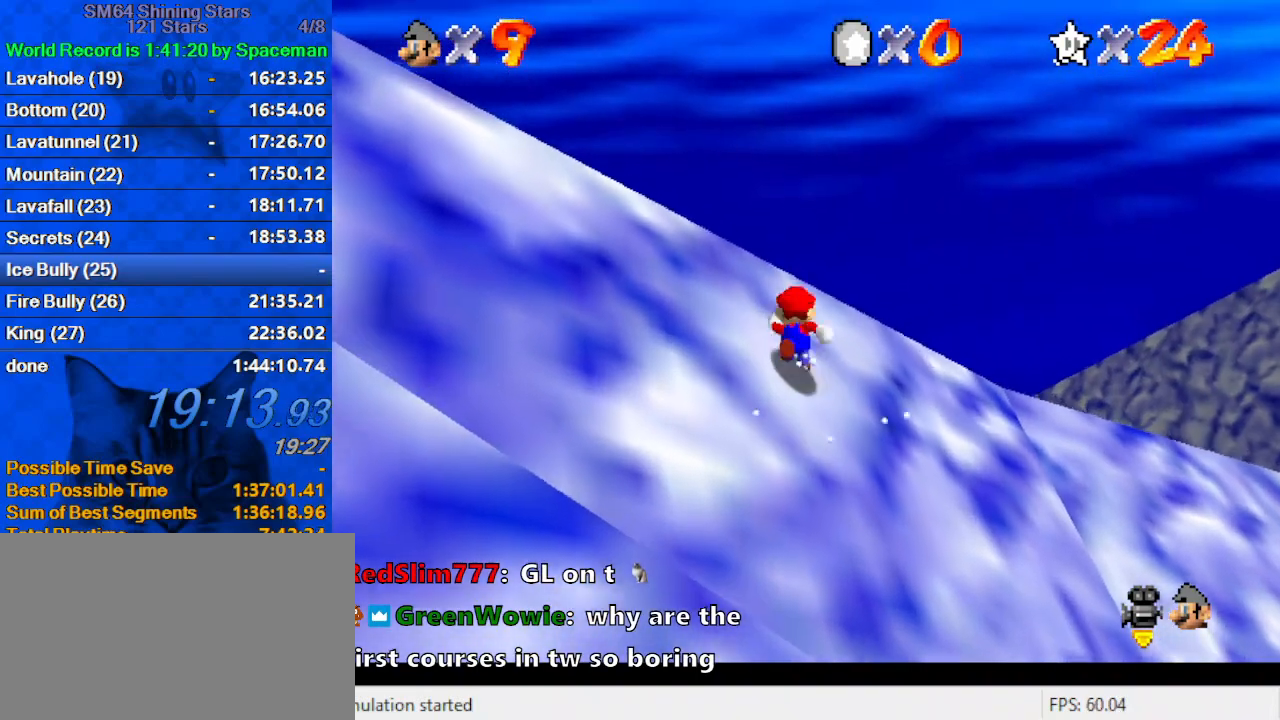
{"keys": ["shift", "up"], "events": [[100, "ctrl", "down"], [200, "ctrl", "up"], [300, "ctrl", "down"], [333, "ctrl", "up"], [433, "ctrl", "down"], [467, "ctrl", "up"]]}
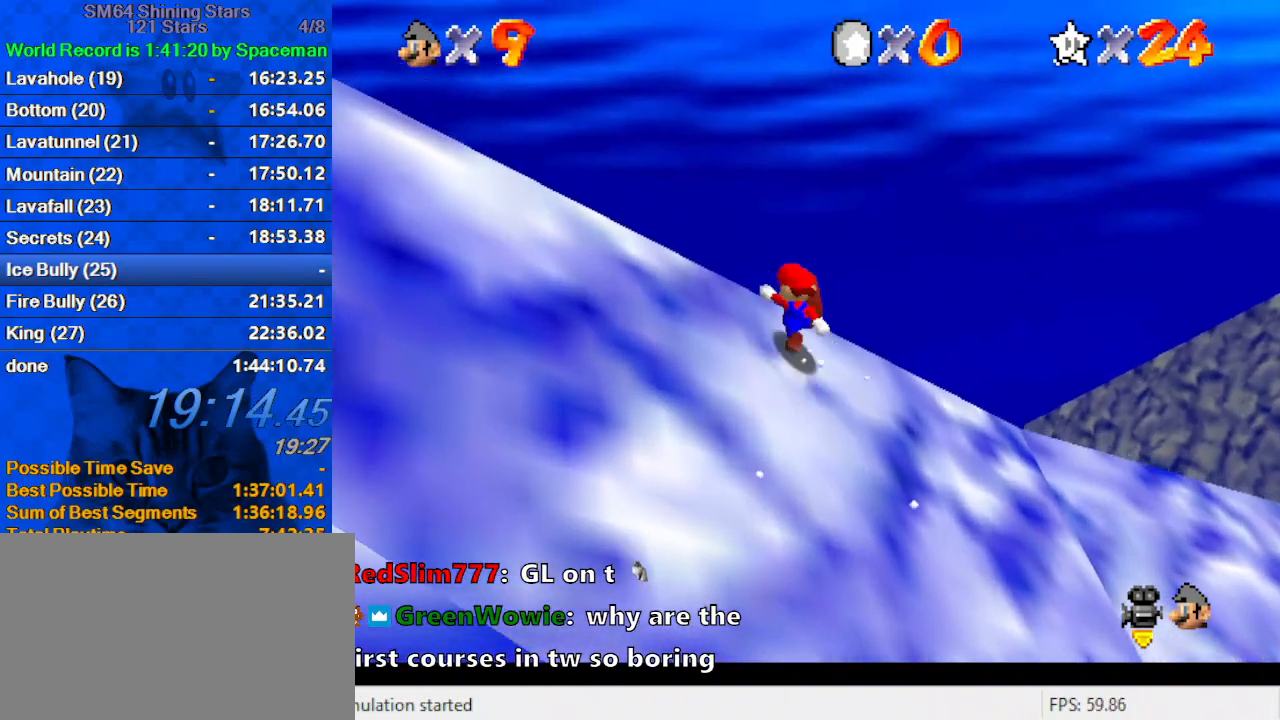
{"keys": ["shift", "up"], "events": [[67, "ctrl", "down"], [167, "ctrl", "up"], [267, "ctrl", "down"], [300, "ctrl", "up"], [400, "ctrl", "down"], [433, "ctrl", "up"]]}
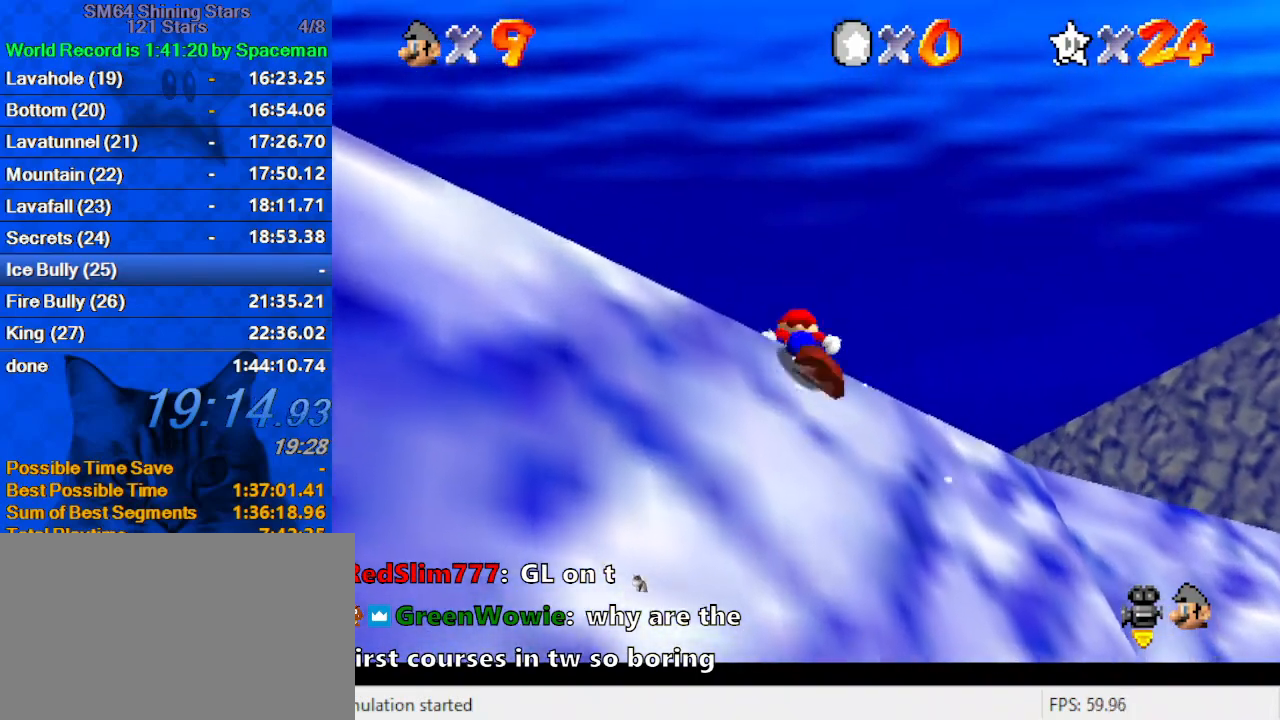
{"keys": ["up"], "events": [[33, "ctrl", "down"], [133, "ctrl", "up"], [167, "ctrl", "down"], [267, "ctrl", "up"], [300, "ctrl", "down"], [467, "ctrl", "up"], [500, "shift", "up"]]}
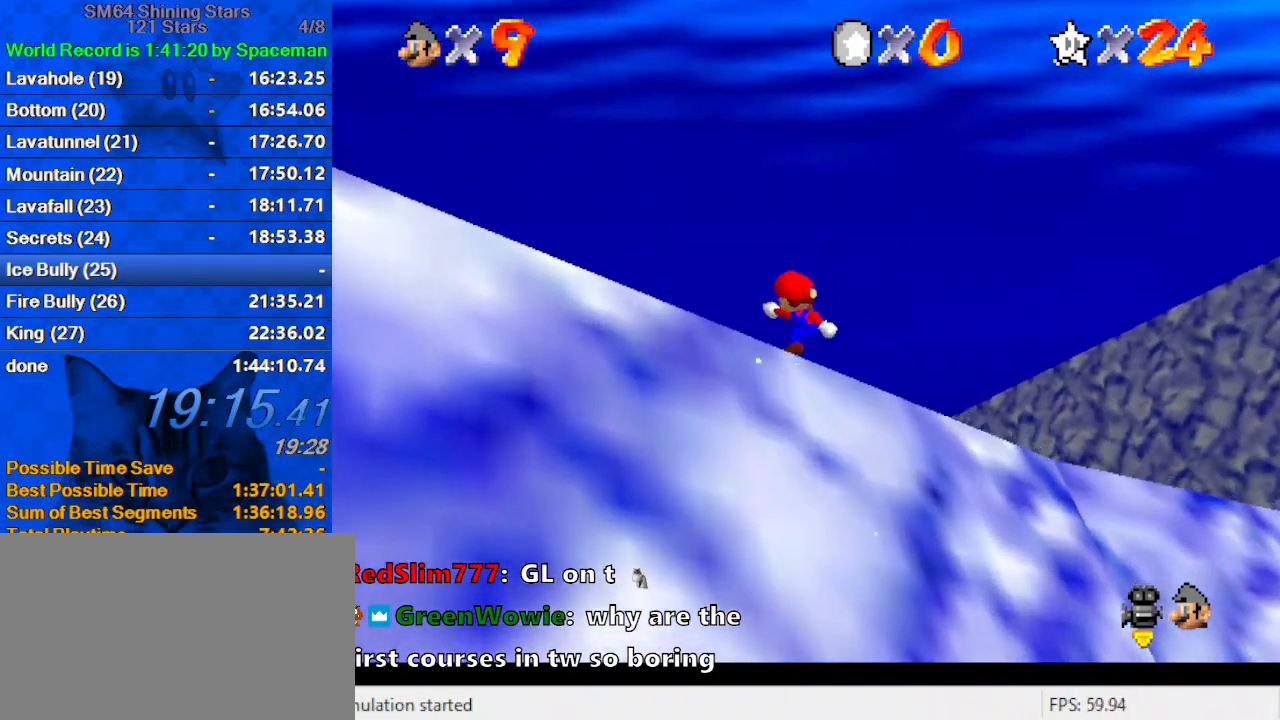
{"keys": ["left", "up"], "events": [[133, "w", "down"], [267, "w", "up"], [500, "left", "down"]]}
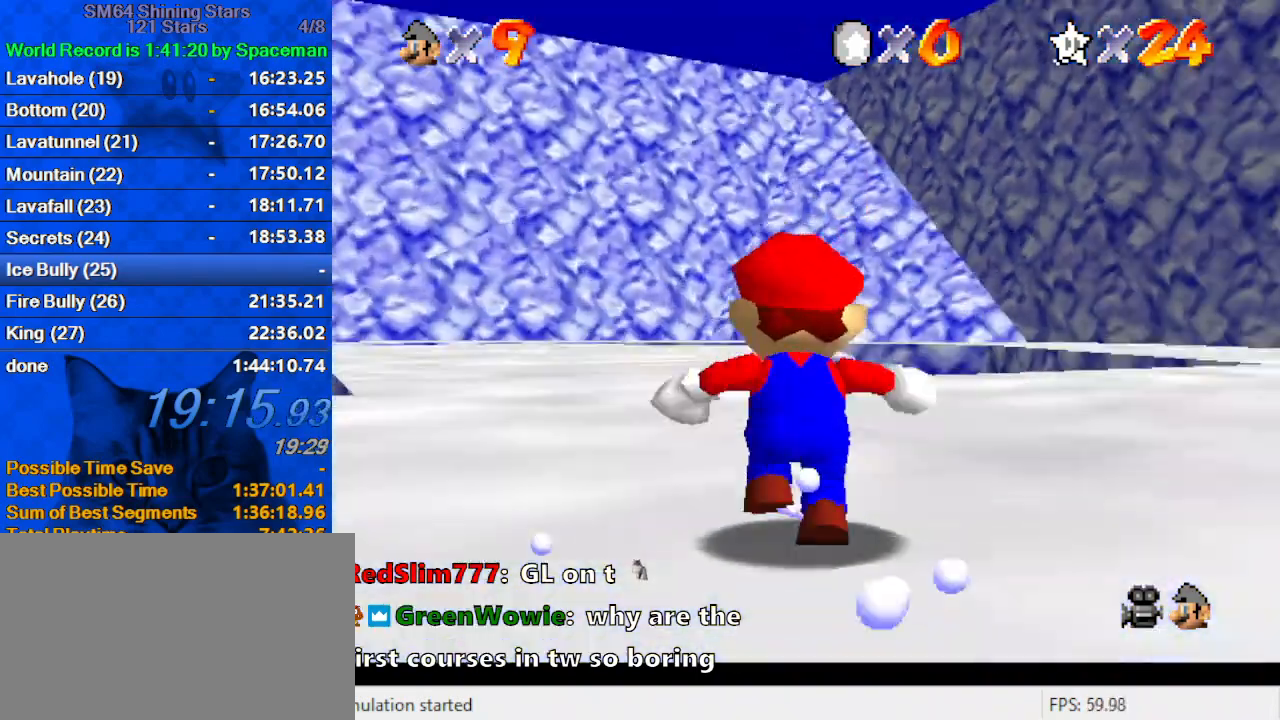
{"keys": ["up"], "events": [[100, "shift", "down"], [167, "left", "up"], [200, "shift", "up"]]}
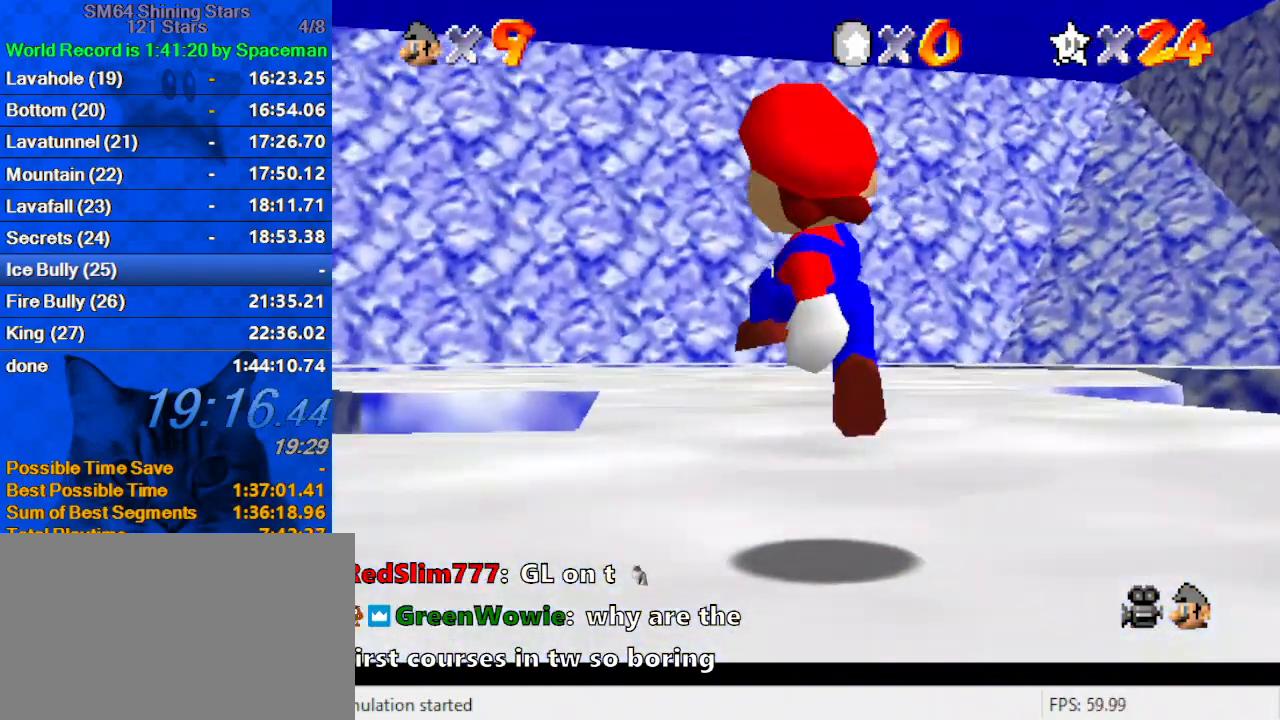
{"keys": ["s", "up"], "events": [[33, "ctrl", "down"], [133, "ctrl", "up"], [167, "ctrl", "down"], [167, "right", "down"], [167, "shift", "down"], [300, "ctrl", "up"], [300, "shift", "up"], [367, "right", "up"], [400, "s", "down"]]}